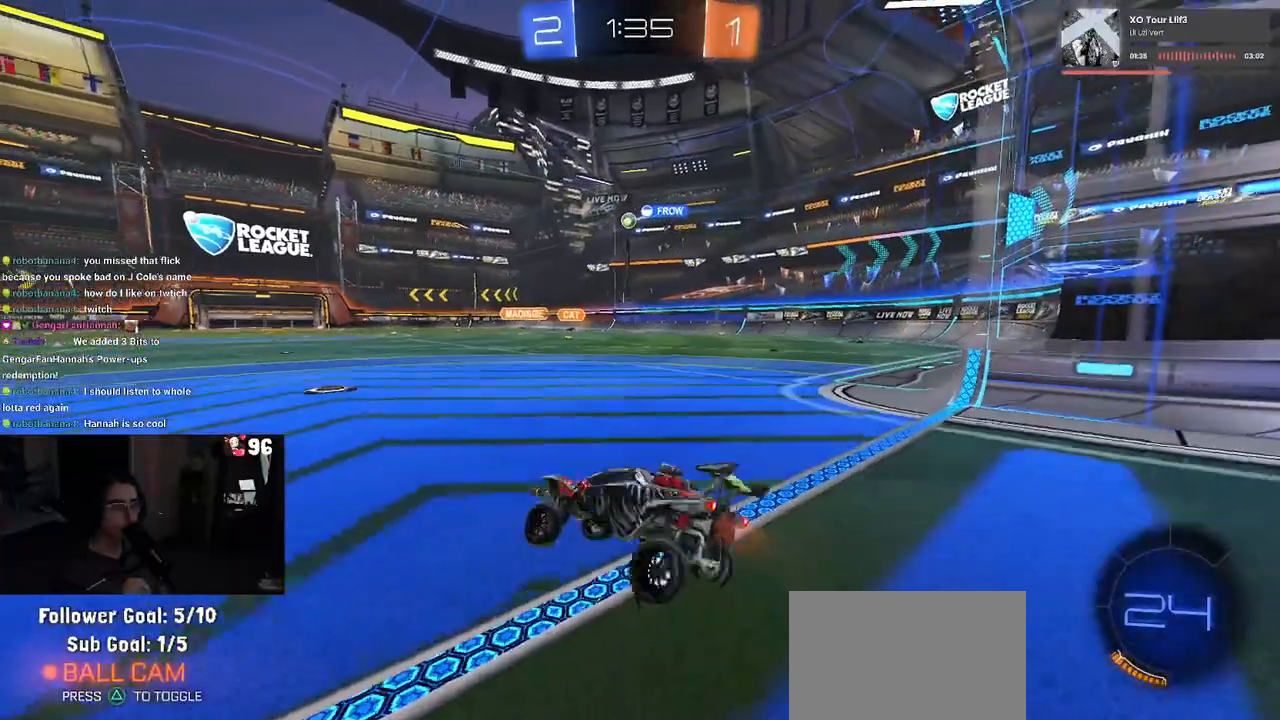
Gameplay with a controller (PlayStation layout); each line is a JSON object with the inputs held at the frame after it. "events" lists button and stick changes between this image and that frame as [ms after this image, input, new state], when the widget could be followed in between. Not read: R2.
{"buttons": [], "left_stick": "center", "right_stick": "center", "events": [[267, "left_stick", "center"]]}
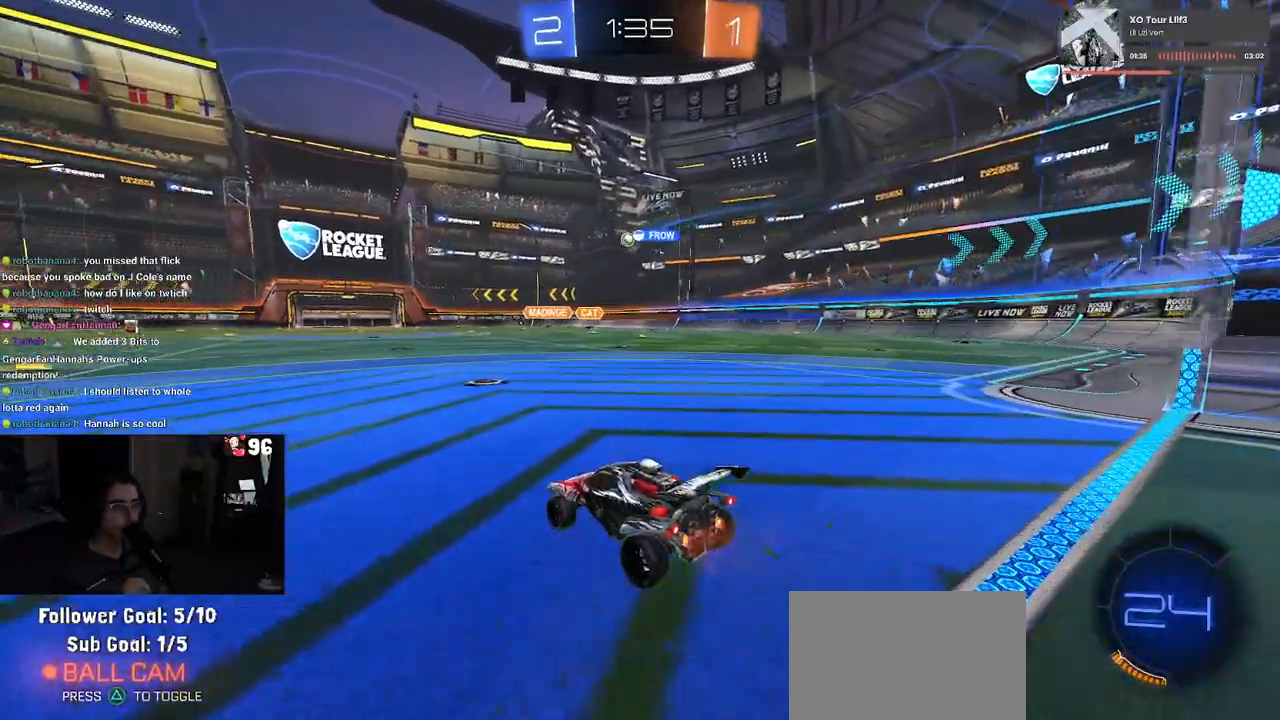
{"buttons": ["R1"], "left_stick": "center", "right_stick": "center", "events": [[283, "left_stick", "right"], [433, "R1", "down"], [483, "left_stick", "center"]]}
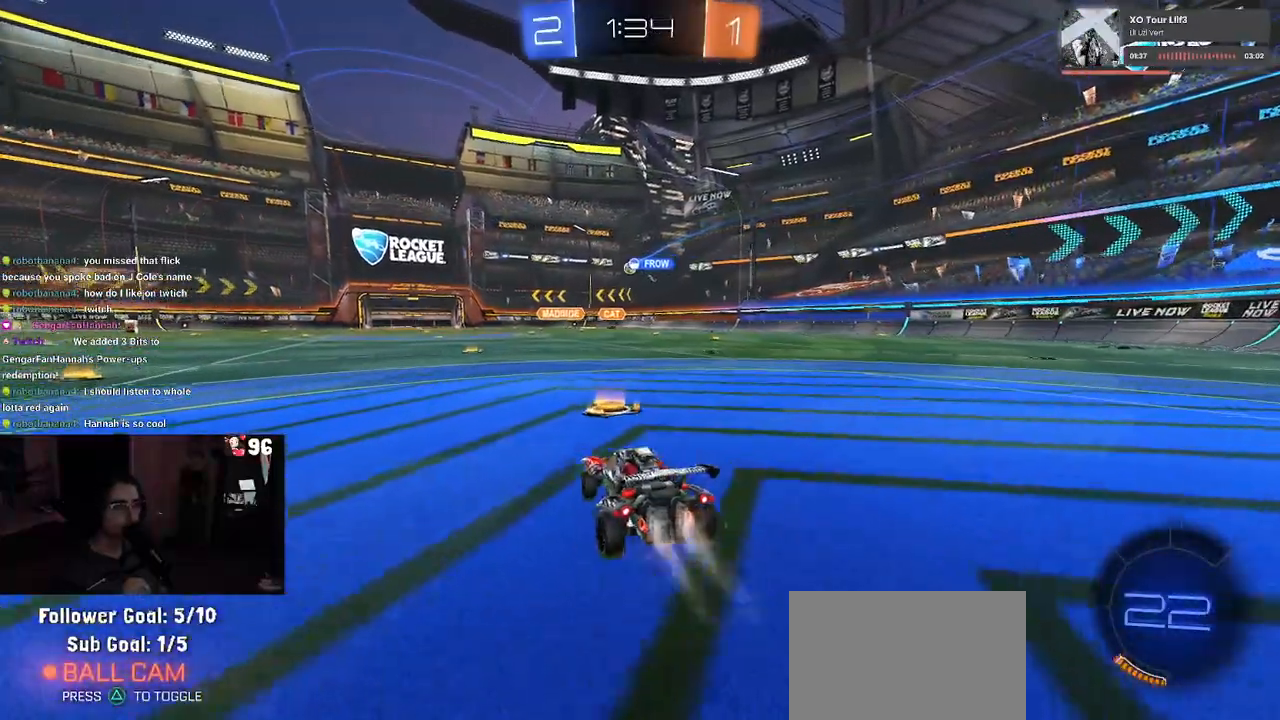
{"buttons": ["SQUARE", "R1"], "left_stick": "down-left", "right_stick": "center", "events": [[17, "CROSS", "down"], [83, "left_stick", "up-left"], [117, "CROSS", "up"], [183, "CROSS", "down"], [250, "left_stick", "down"], [267, "SQUARE", "down"], [283, "CROSS", "up"], [417, "left_stick", "down-left"]]}
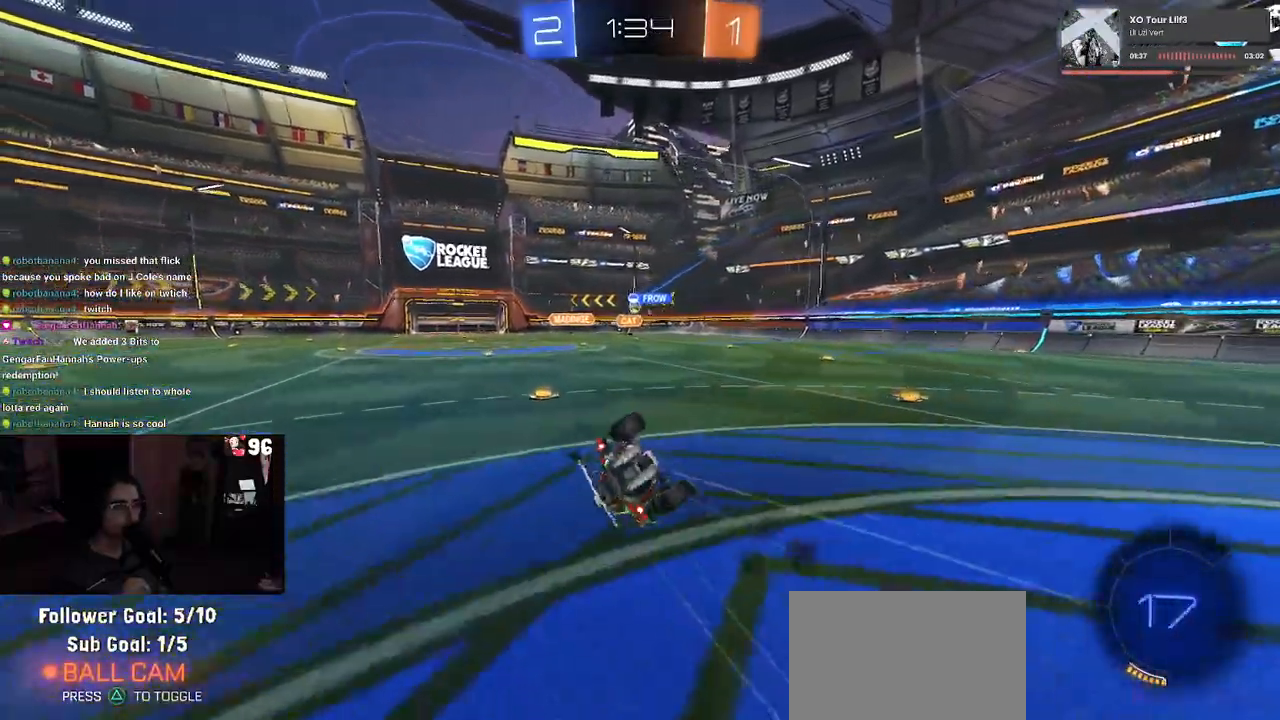
{"buttons": [], "left_stick": "down-left", "right_stick": "center", "events": [[83, "R1", "up"], [500, "SQUARE", "up"]]}
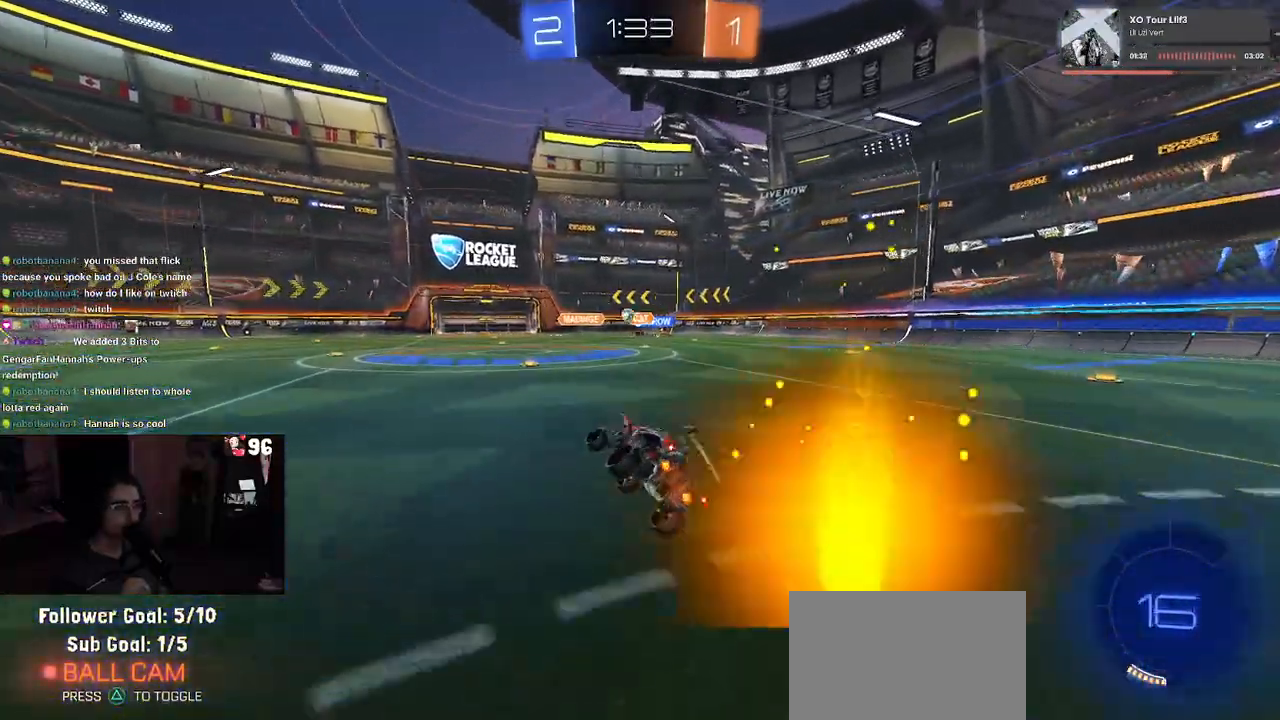
{"buttons": ["R1"], "left_stick": "left", "right_stick": "center", "events": [[17, "left_stick", "center"], [283, "left_stick", "left"], [383, "R1", "down"]]}
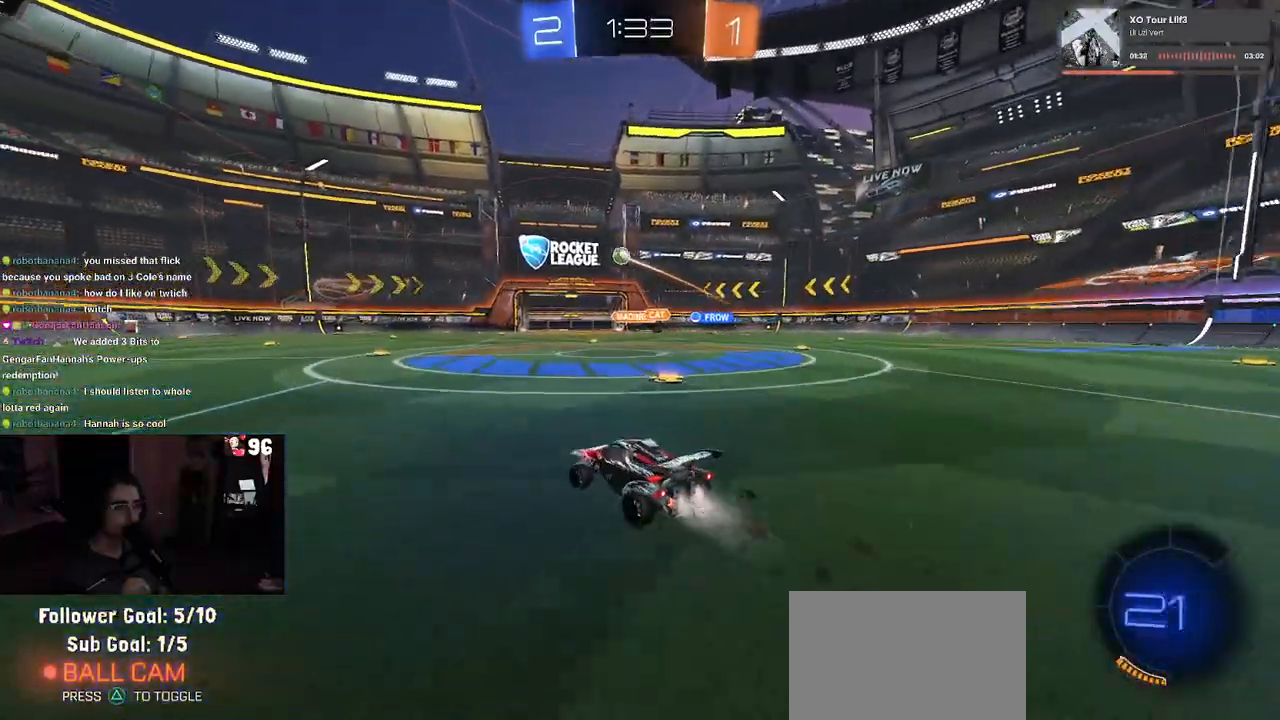
{"buttons": [], "left_stick": "center", "right_stick": "center", "events": [[250, "R1", "up"], [267, "left_stick", "center"]]}
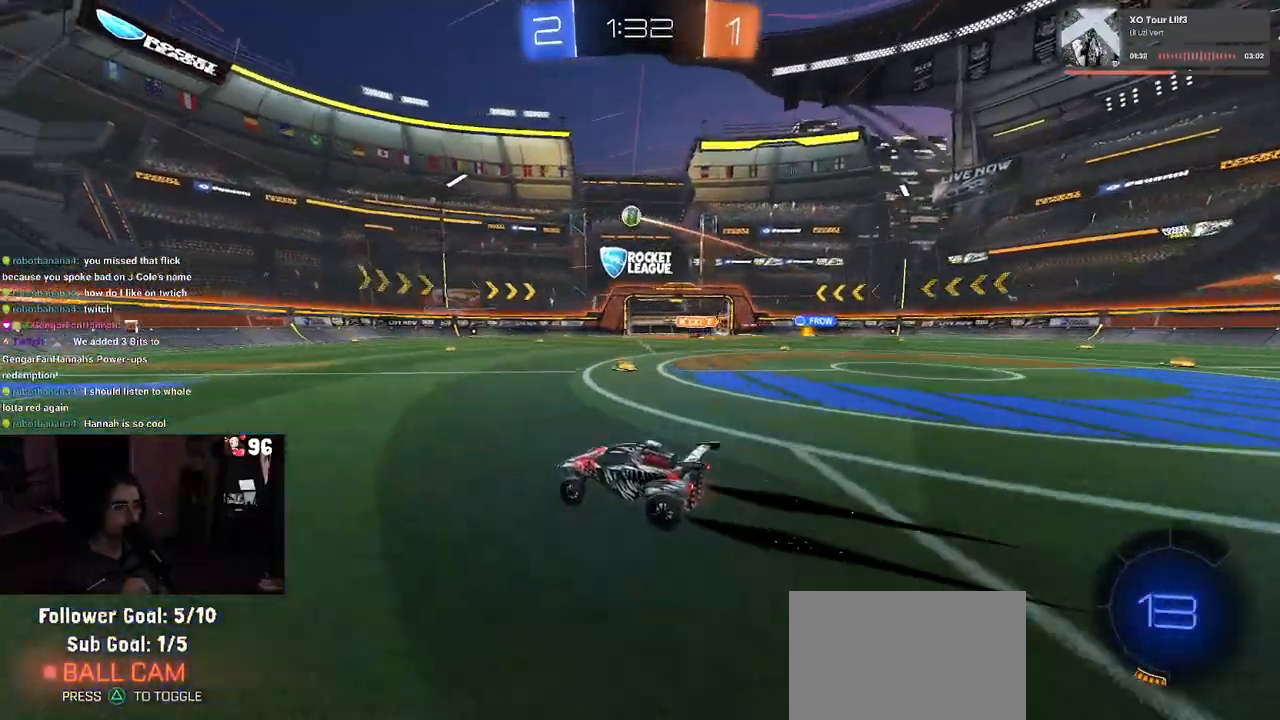
{"buttons": [], "left_stick": "center", "right_stick": "center", "events": [[183, "left_stick", "right"], [350, "left_stick", "center"]]}
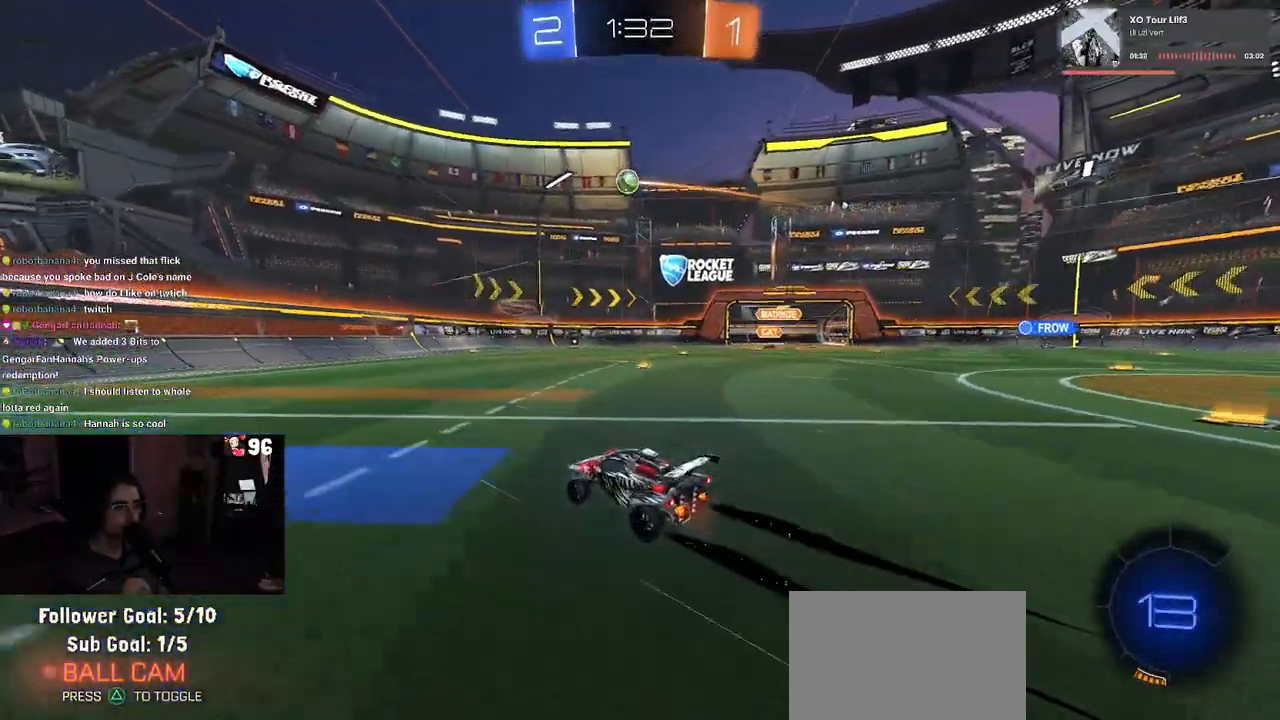
{"buttons": [], "left_stick": "left", "right_stick": "center", "events": [[50, "left_stick", "left"], [350, "SQUARE", "down"], [433, "SQUARE", "up"]]}
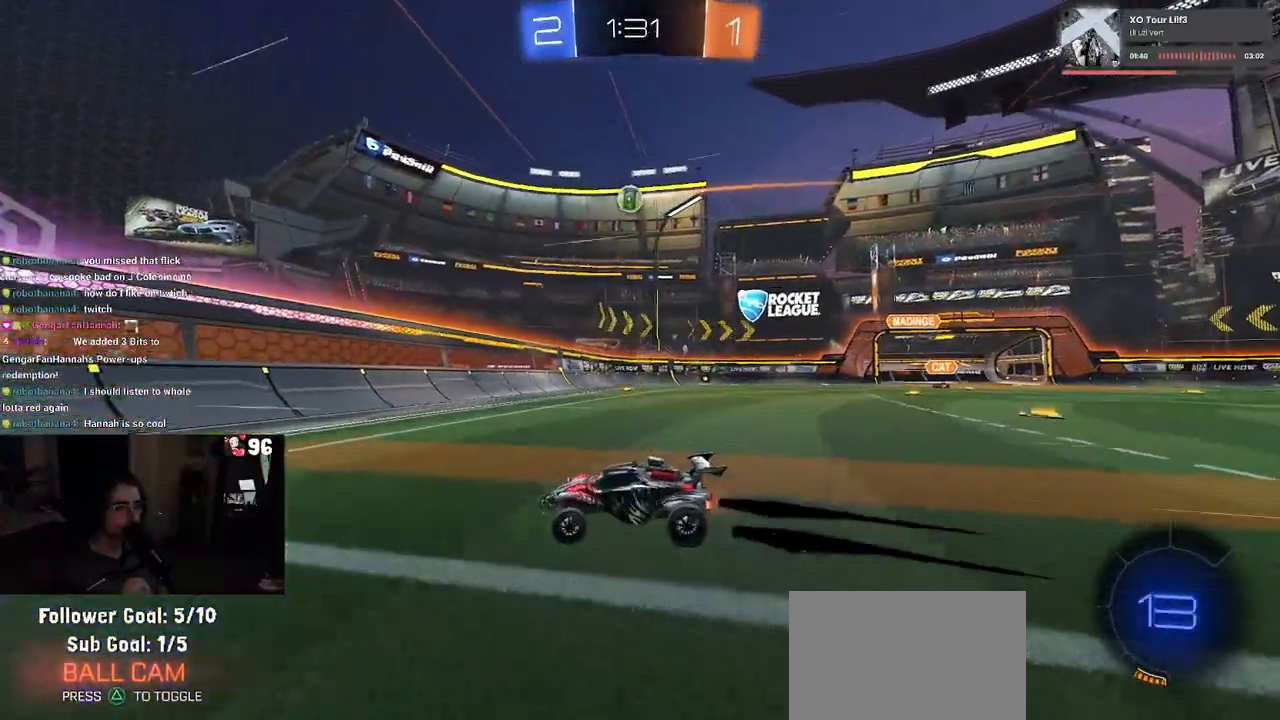
{"buttons": ["R1"], "left_stick": "left", "right_stick": "center", "events": [[67, "R1", "down"]]}
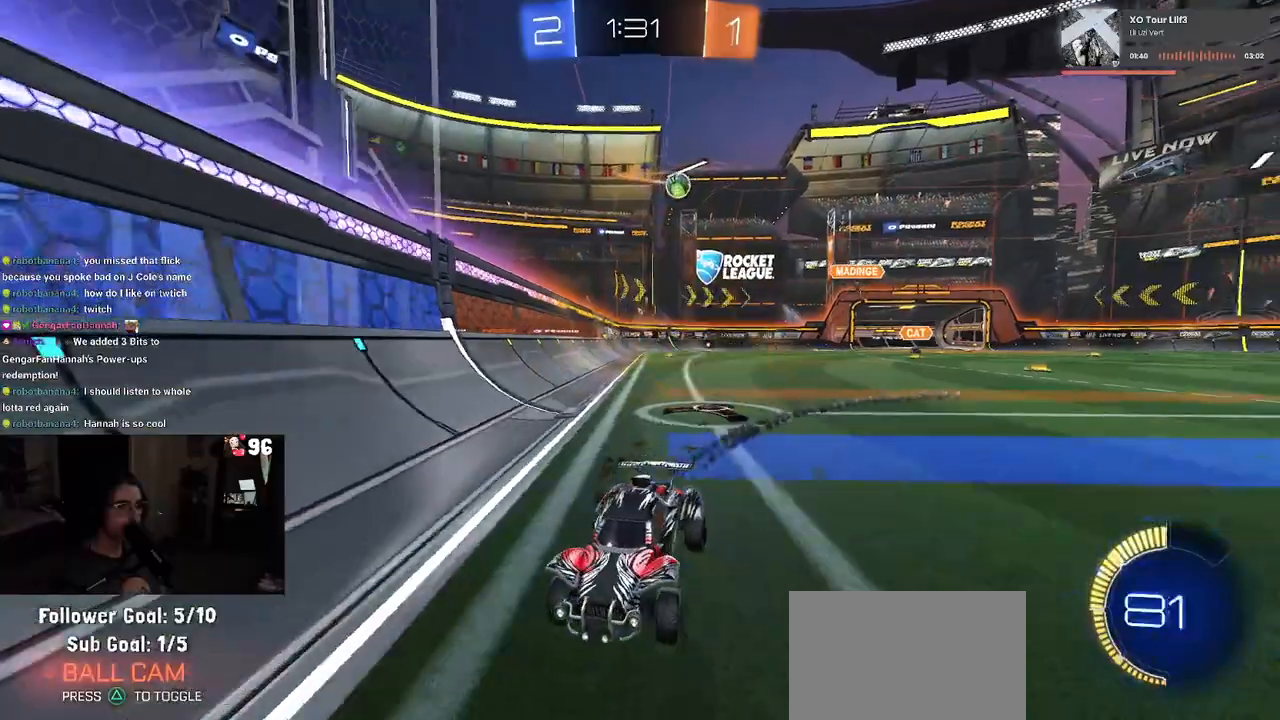
{"buttons": [], "left_stick": "center", "right_stick": "center", "events": [[283, "R1", "up"], [333, "left_stick", "center"]]}
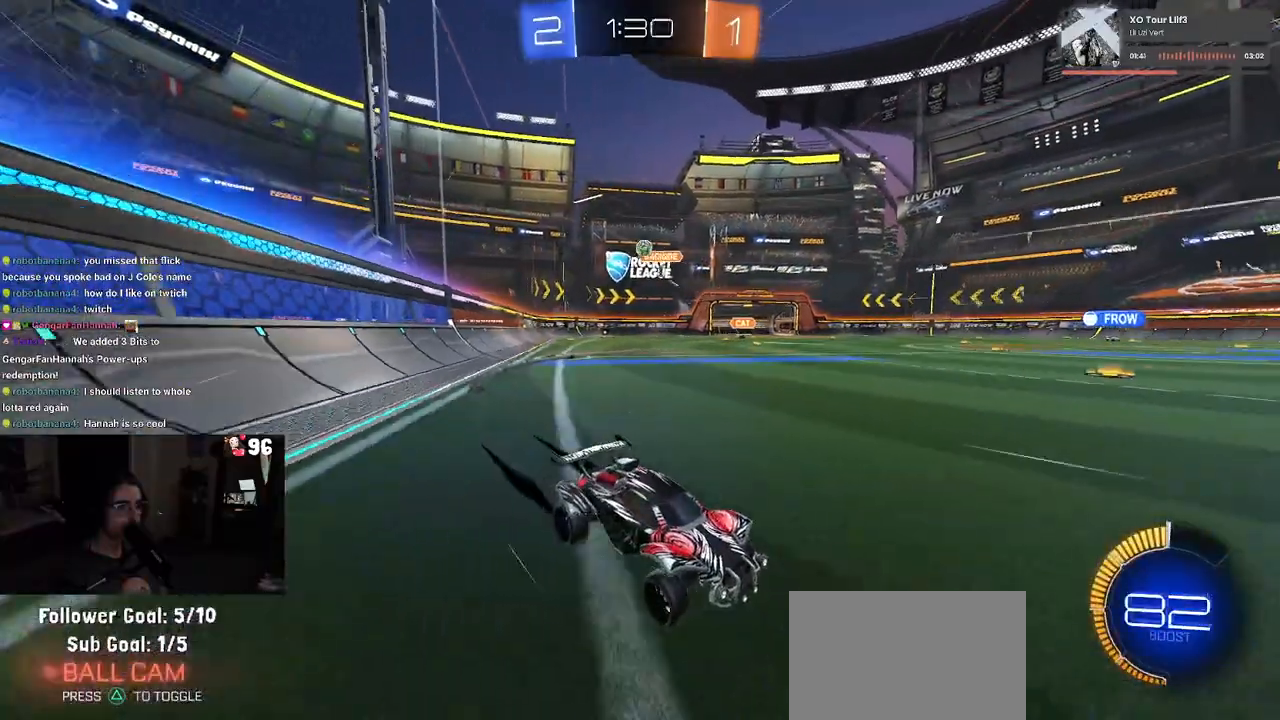
{"buttons": [], "left_stick": "center", "right_stick": "center", "events": [[100, "left_stick", "right"], [217, "left_stick", "center"]]}
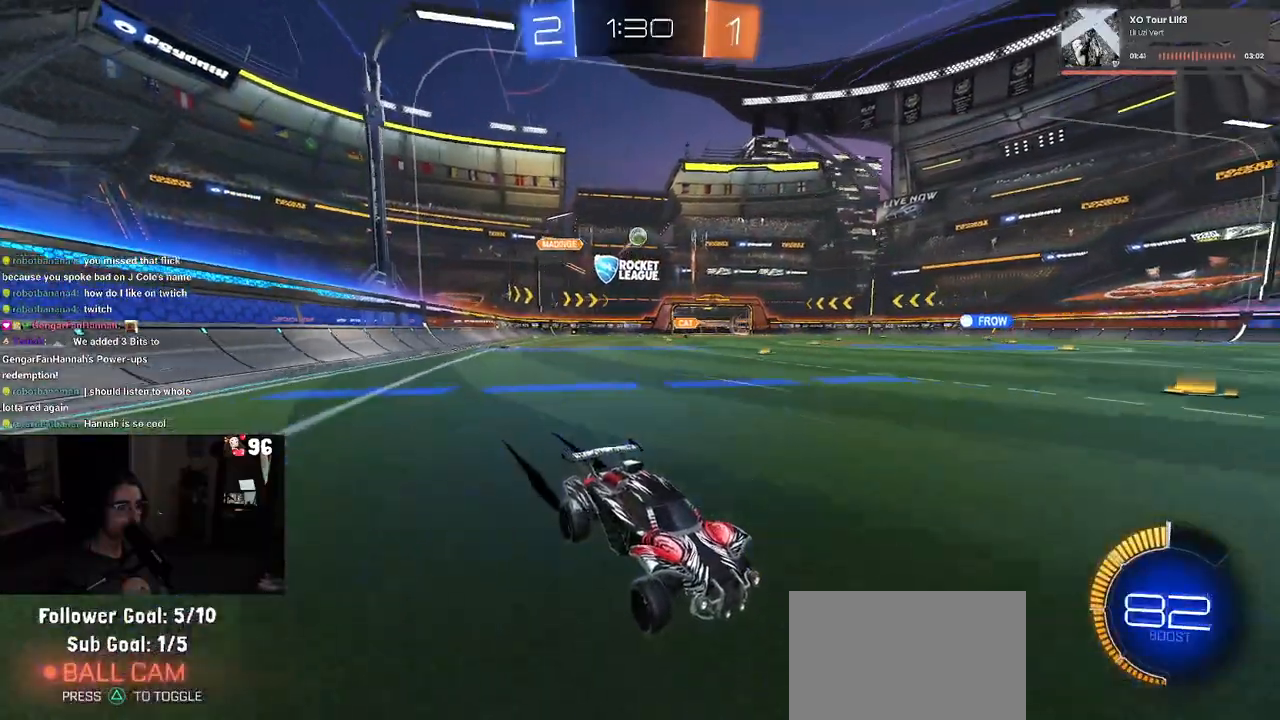
{"buttons": [], "left_stick": "center", "right_stick": "center", "events": []}
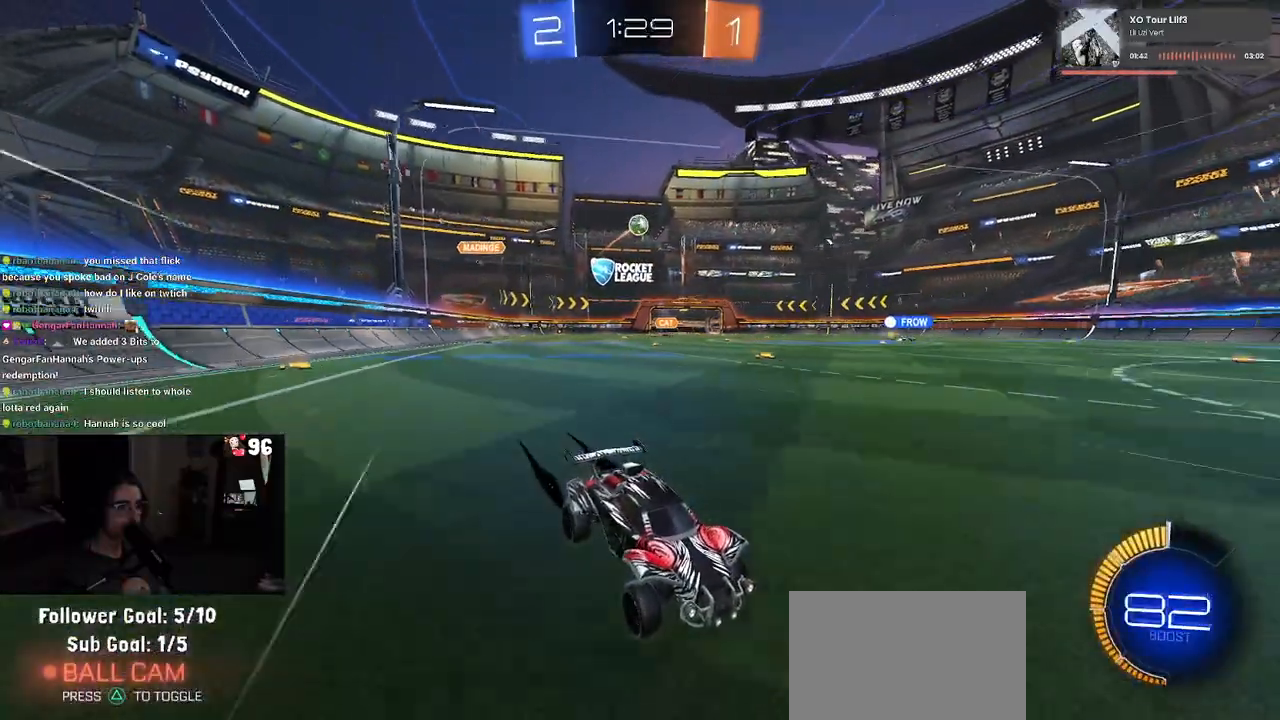
{"buttons": [], "left_stick": "left", "right_stick": "center", "events": [[133, "L2", "down"], [300, "left_stick", "left"], [433, "L2", "up"]]}
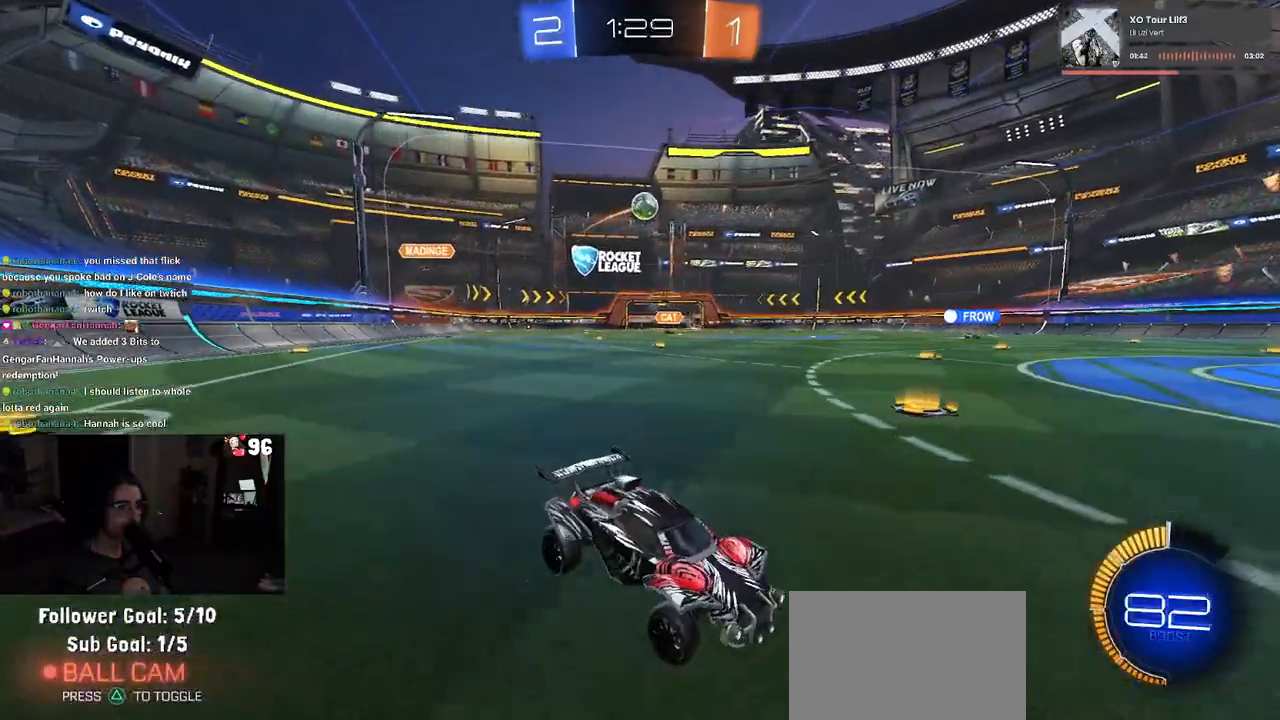
{"buttons": [], "left_stick": "left", "right_stick": "center", "events": [[183, "left_stick", "center"], [317, "left_stick", "left"]]}
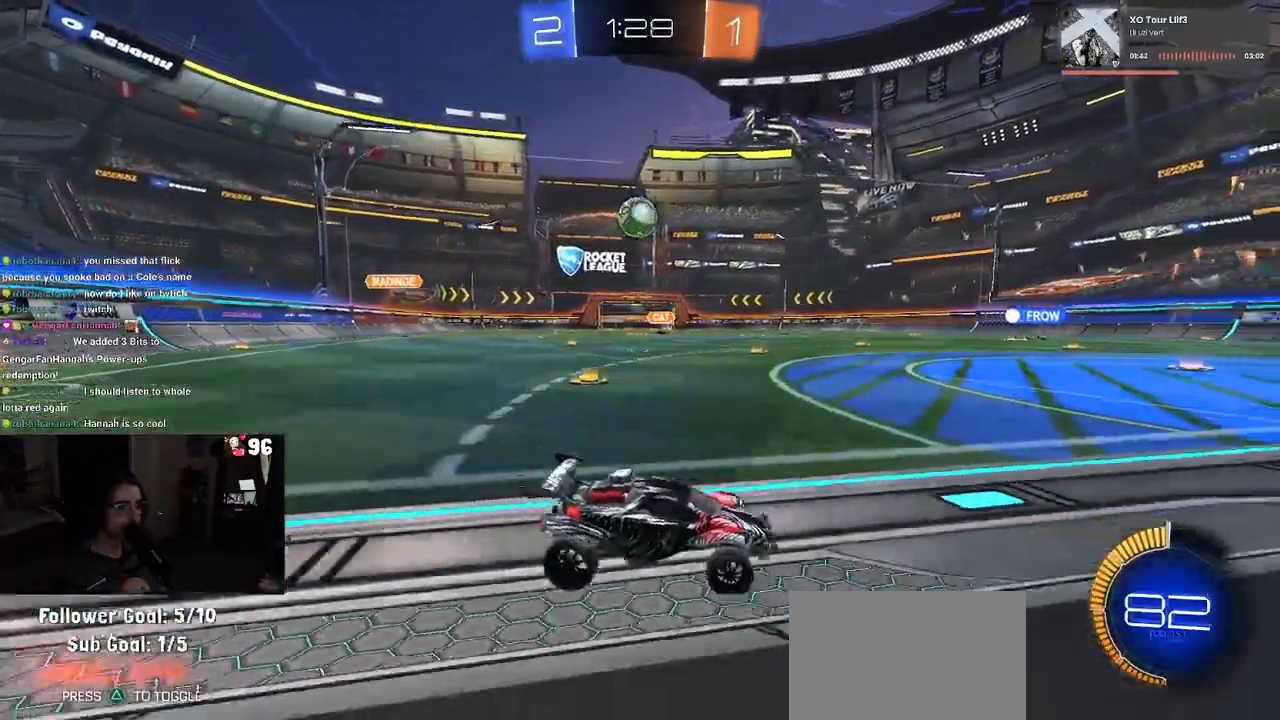
{"buttons": [], "left_stick": "left", "right_stick": "center", "events": []}
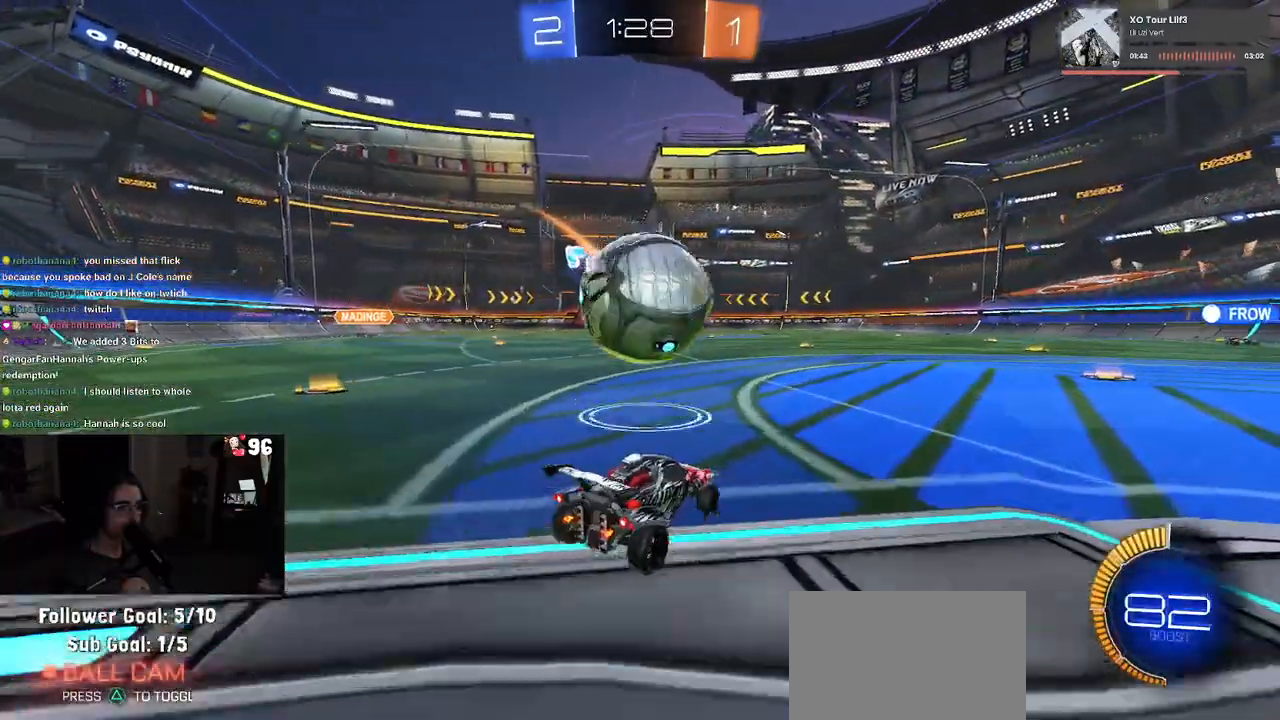
{"buttons": ["R1"], "left_stick": "right", "right_stick": "center", "events": [[83, "left_stick", "right"], [267, "R1", "down"], [317, "left_stick", "center"], [483, "left_stick", "right"]]}
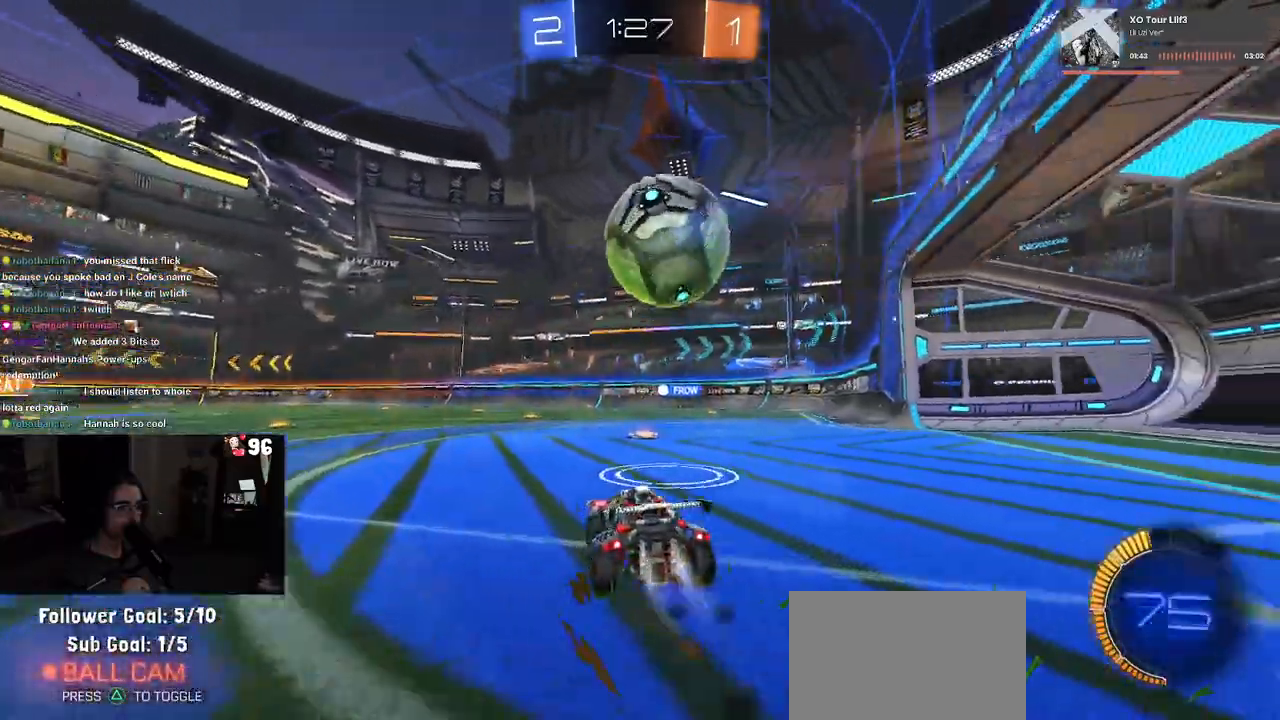
{"buttons": ["CROSS", "R1"], "left_stick": "down", "right_stick": "center", "events": [[117, "left_stick", "center"], [200, "R1", "up"], [317, "R1", "down"], [350, "CROSS", "down"], [367, "left_stick", "down"]]}
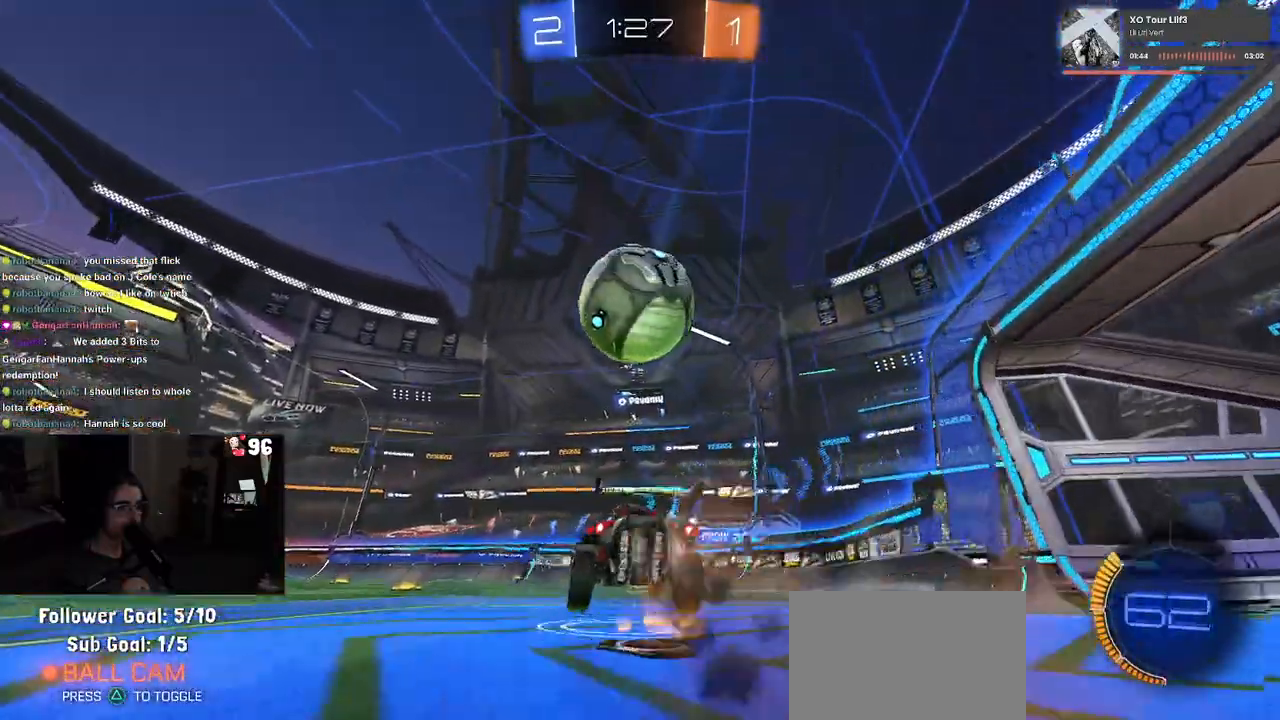
{"buttons": ["L1", "R1"], "left_stick": "center", "right_stick": "center", "events": [[17, "CROSS", "up"], [17, "left_stick", "center"], [83, "CROSS", "down"], [100, "left_stick", "down"], [233, "left_stick", "center"], [267, "CROSS", "up"], [300, "L1", "down"], [350, "left_stick", "down"], [467, "left_stick", "center"]]}
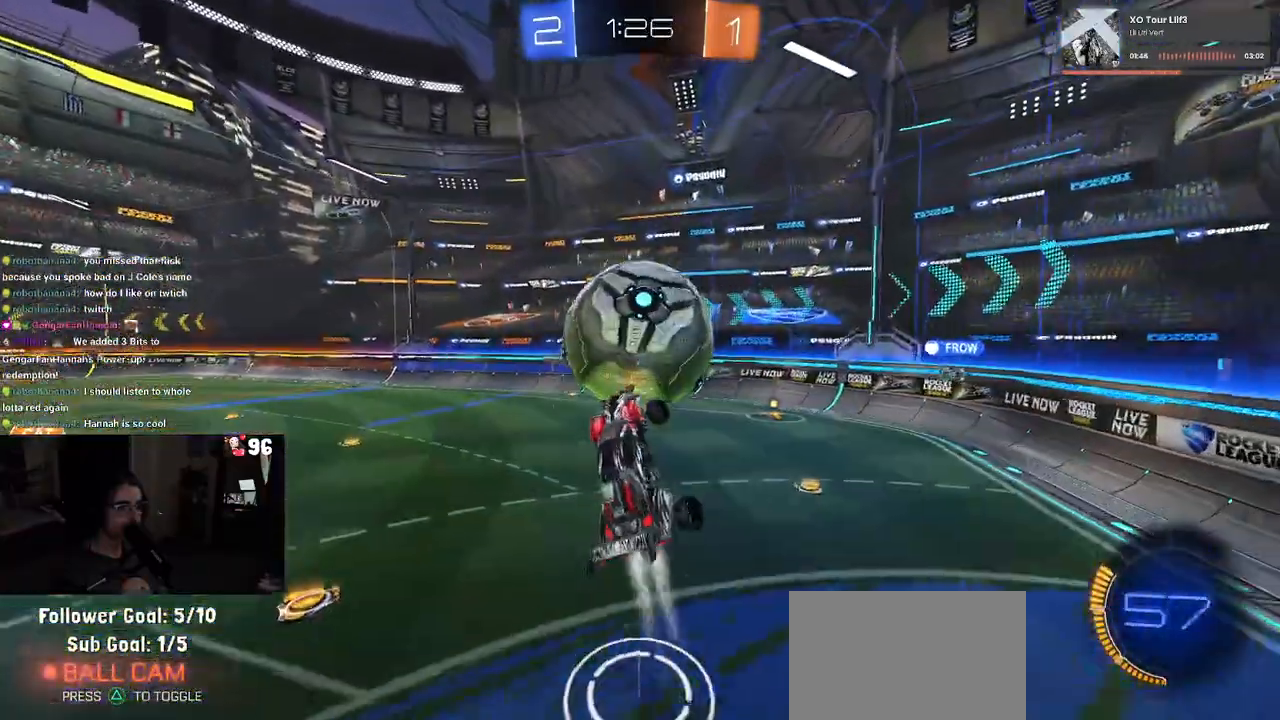
{"buttons": ["L1"], "left_stick": "down-right", "right_stick": "center", "events": [[33, "left_stick", "up"], [50, "R1", "up"], [150, "left_stick", "left"], [417, "left_stick", "down-right"]]}
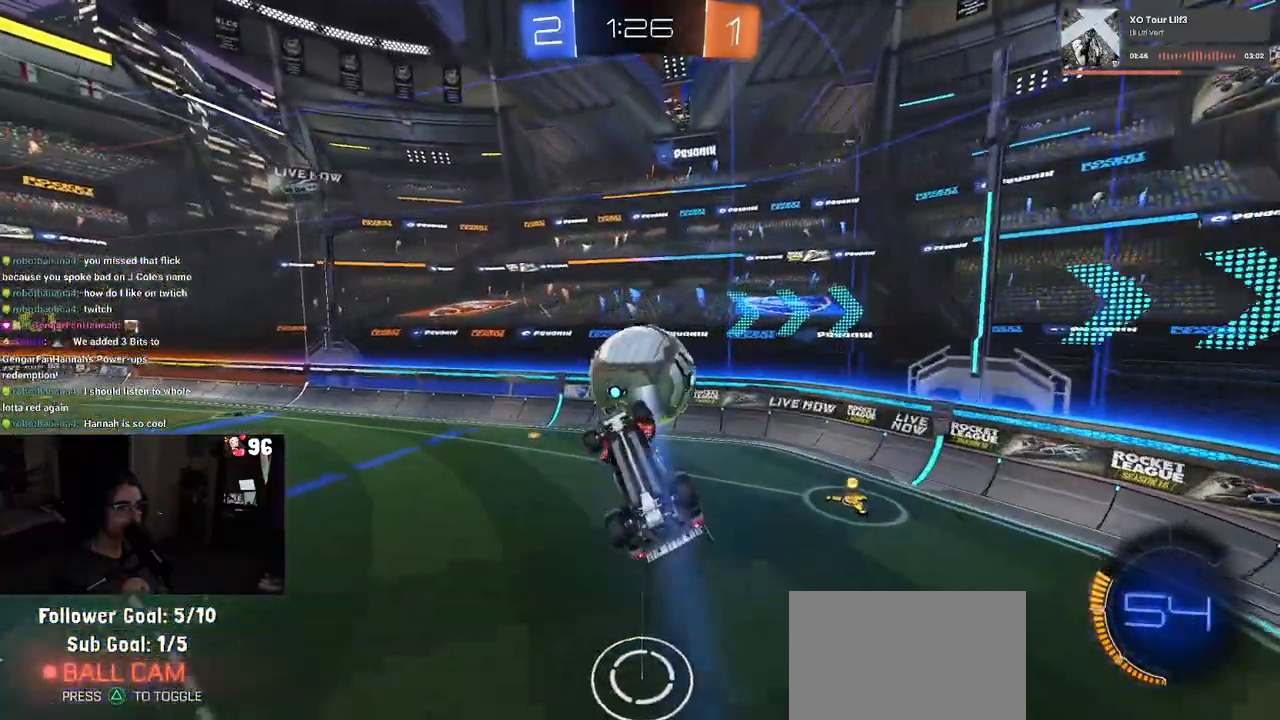
{"buttons": ["L1"], "left_stick": "left", "right_stick": "center", "events": [[83, "left_stick", "up-right"], [233, "left_stick", "up"], [333, "left_stick", "up-left"], [450, "left_stick", "left"]]}
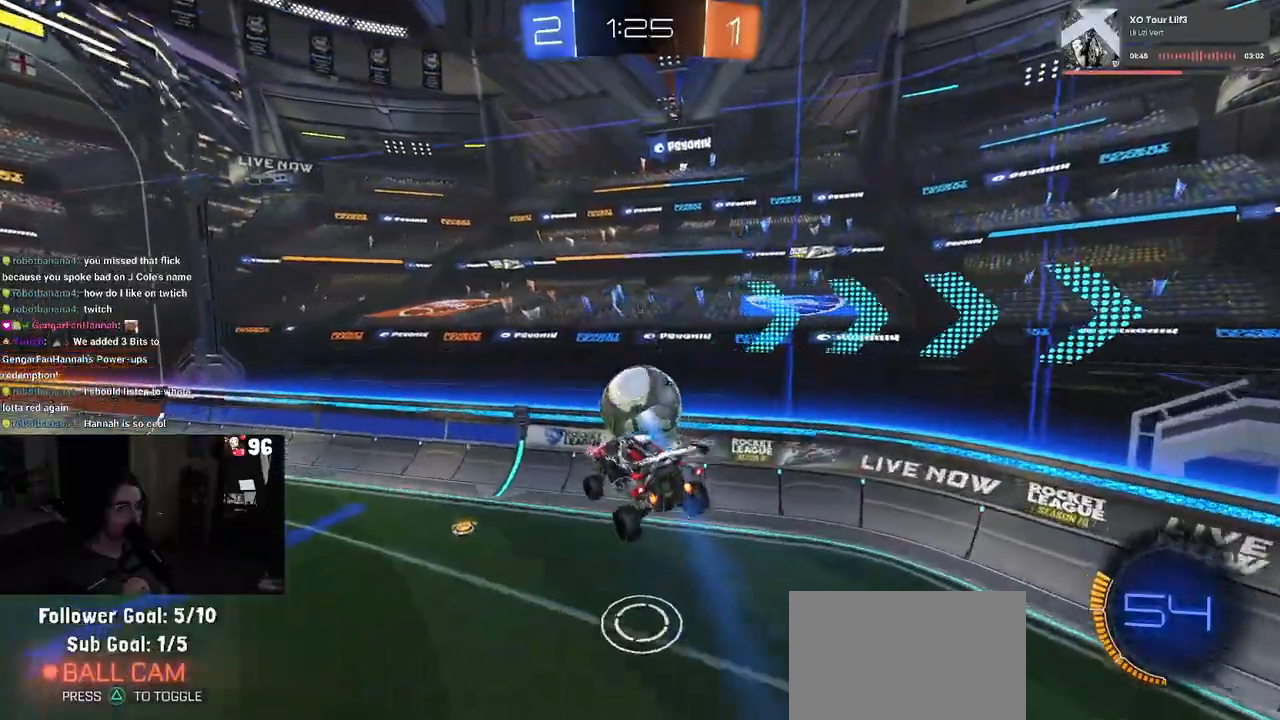
{"buttons": [], "left_stick": "center", "right_stick": "center", "events": [[150, "left_stick", "center"], [200, "L1", "up"], [233, "left_stick", "right"], [367, "left_stick", "center"]]}
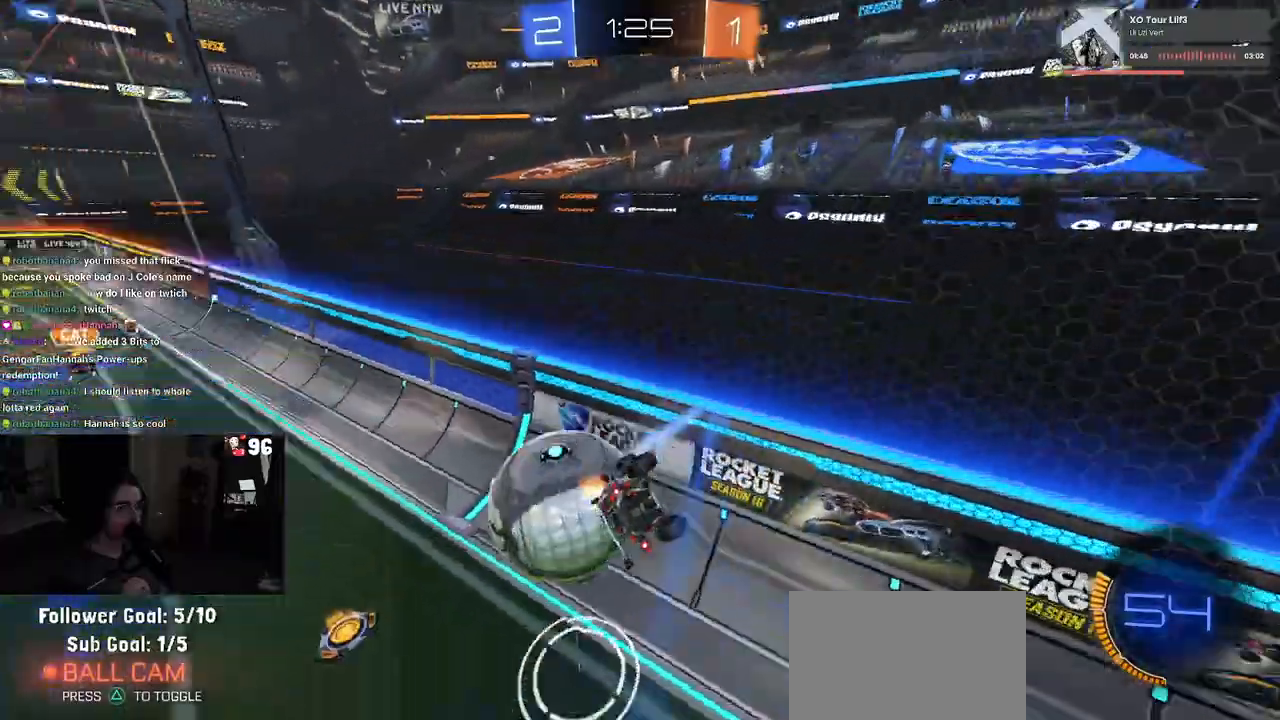
{"buttons": ["R1"], "left_stick": "down-right", "right_stick": "center", "events": [[67, "R1", "down"], [150, "left_stick", "right"], [300, "left_stick", "center"], [417, "left_stick", "down-right"]]}
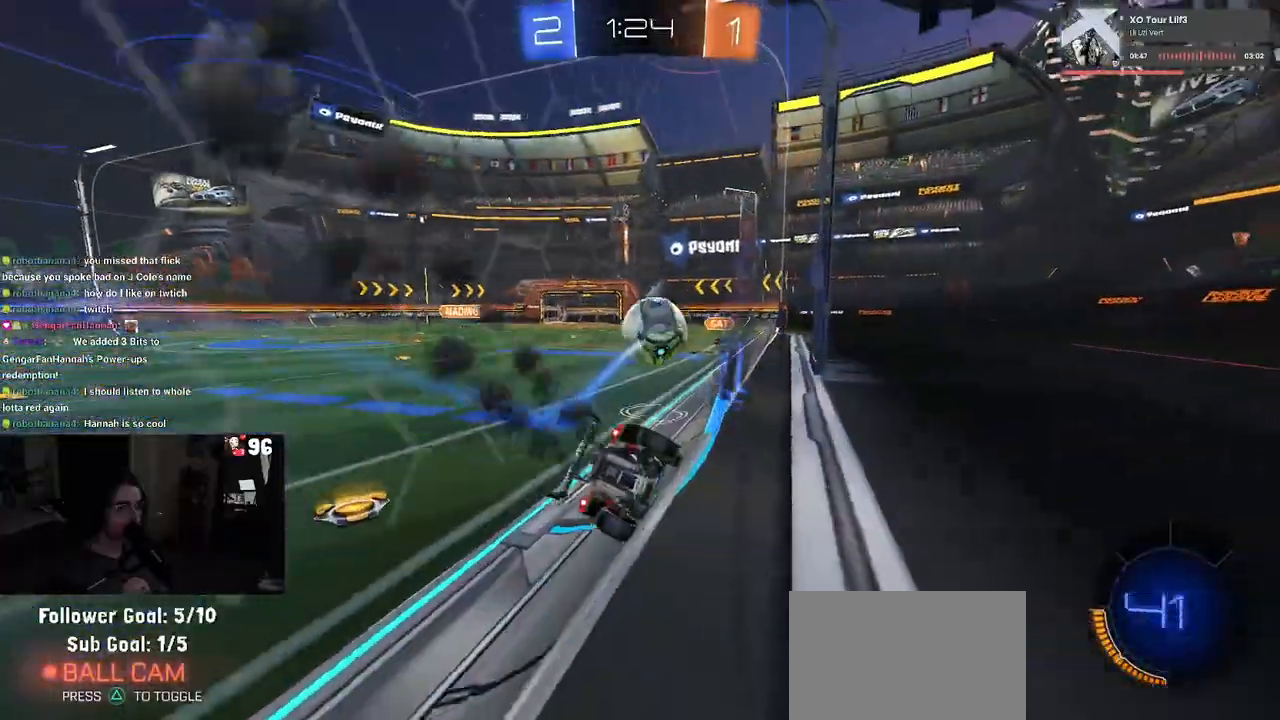
{"buttons": ["R1"], "left_stick": "center", "right_stick": "center", "events": [[83, "left_stick", "center"]]}
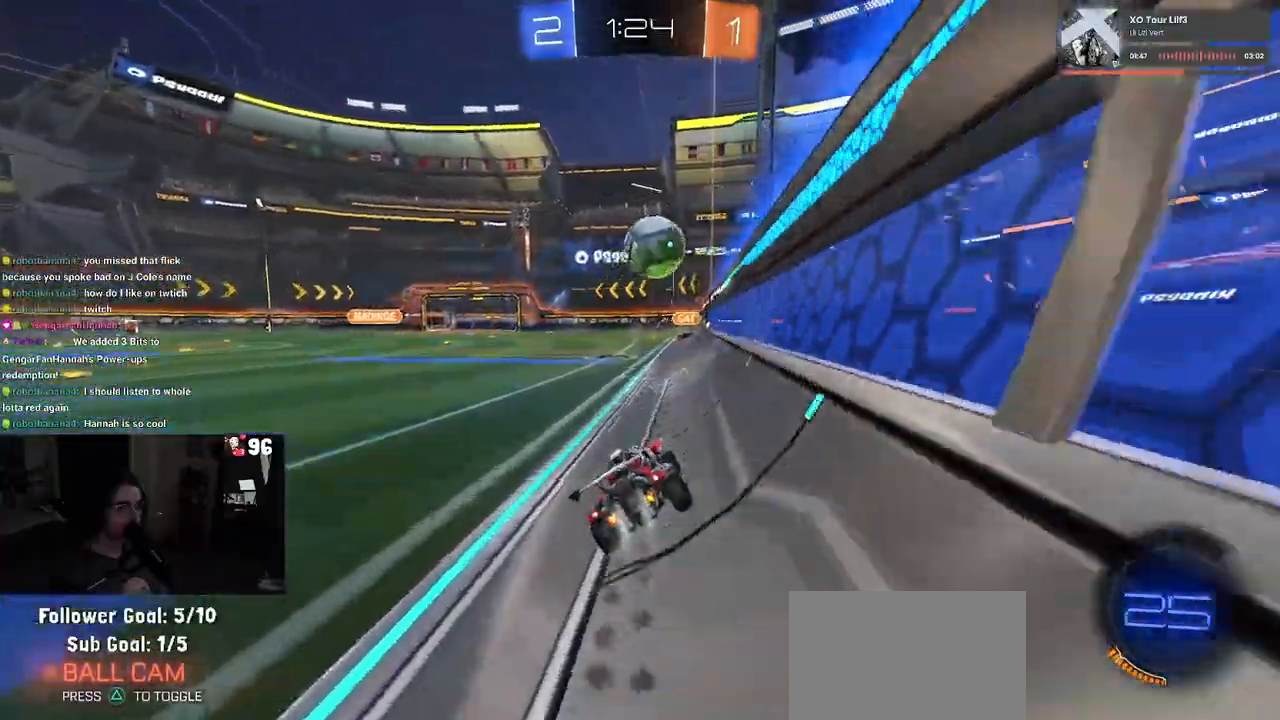
{"buttons": [], "left_stick": "center", "right_stick": "center", "events": [[167, "left_stick", "right"], [283, "left_stick", "center"], [500, "R1", "up"]]}
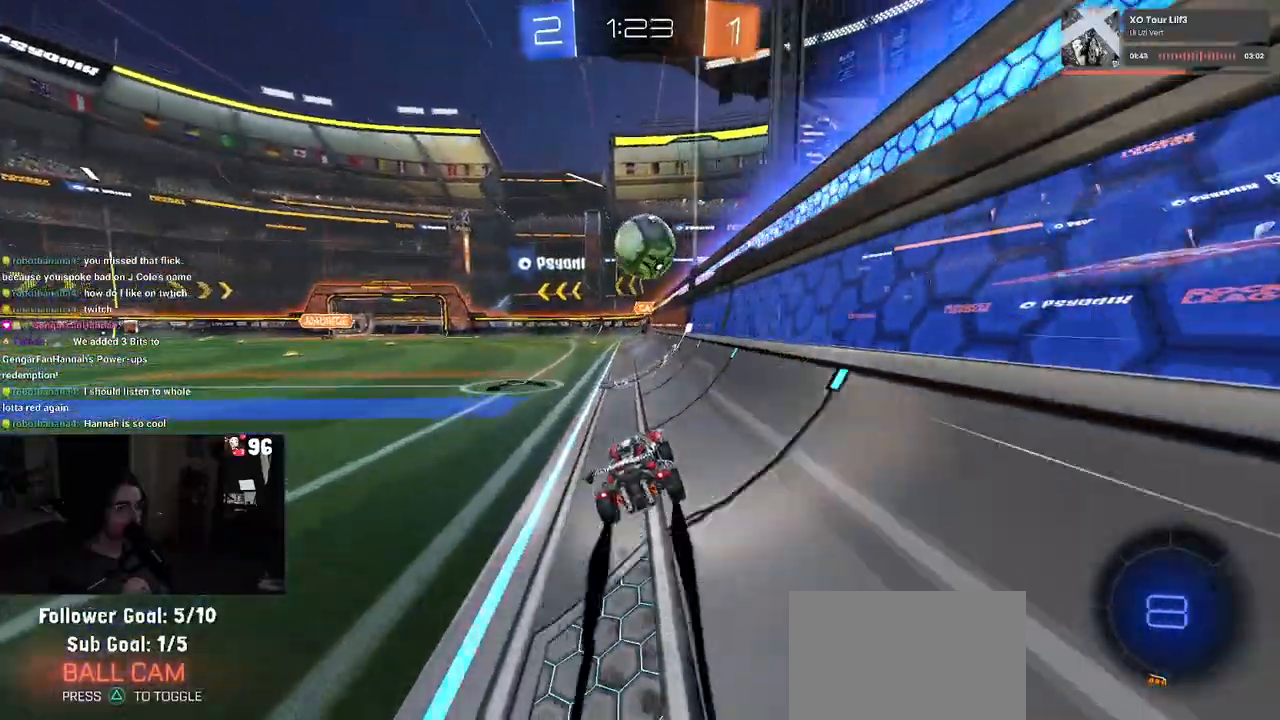
{"buttons": [], "left_stick": "center", "right_stick": "center", "events": [[333, "left_stick", "down"], [367, "CROSS", "down"], [417, "CROSS", "up"], [467, "left_stick", "center"]]}
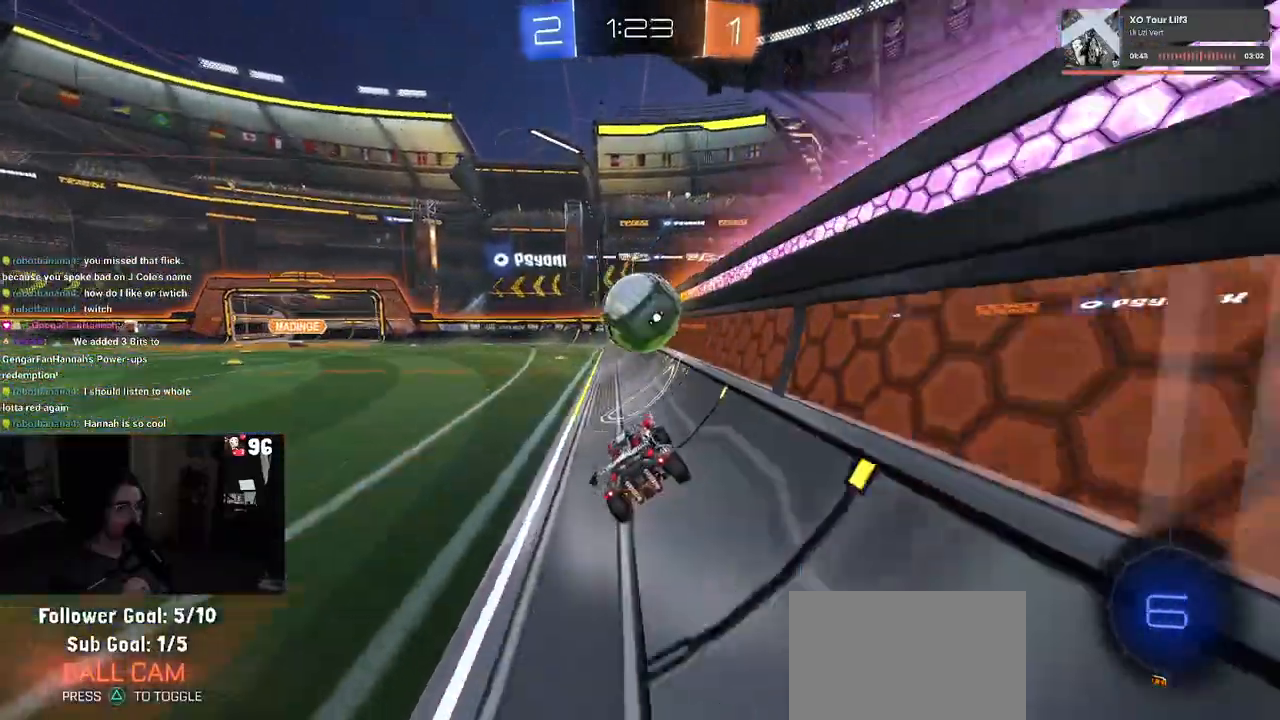
{"buttons": [], "left_stick": "down", "right_stick": "center", "events": [[217, "left_stick", "up-left"], [267, "CROSS", "down"], [383, "CROSS", "up"], [400, "left_stick", "down"]]}
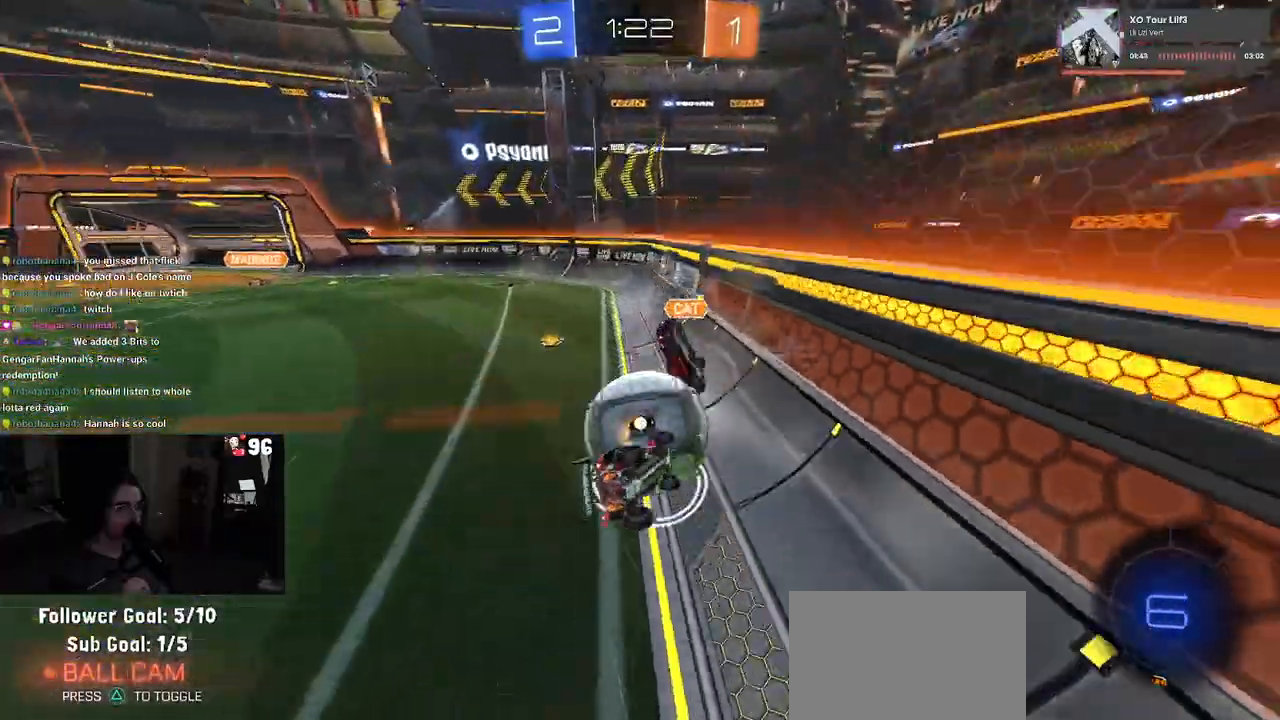
{"buttons": ["SQUARE", "R1"], "left_stick": "down-left", "right_stick": "center", "events": [[67, "R1", "down"], [83, "SQUARE", "down"], [183, "left_stick", "down-left"]]}
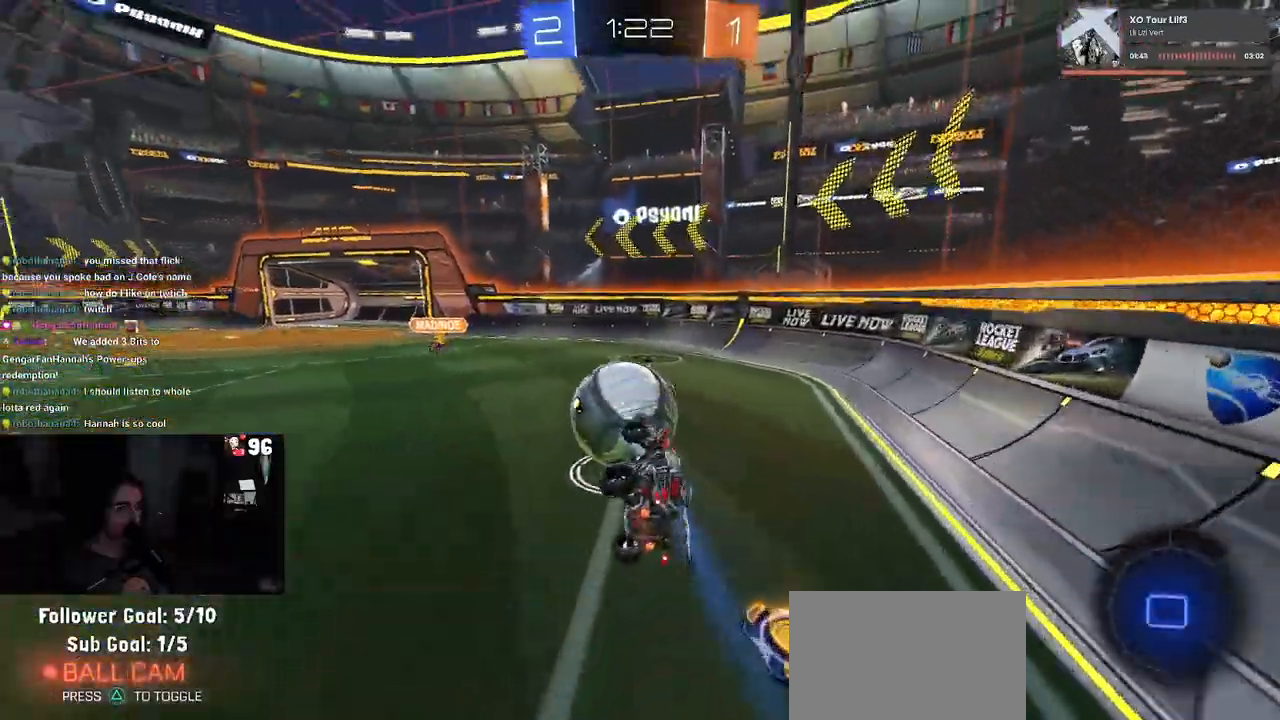
{"buttons": ["R1"], "left_stick": "left", "right_stick": "center", "events": [[117, "SQUARE", "up"], [117, "left_stick", "down"], [283, "left_stick", "center"], [300, "TRIANGLE", "down"], [417, "TRIANGLE", "up"], [417, "left_stick", "left"]]}
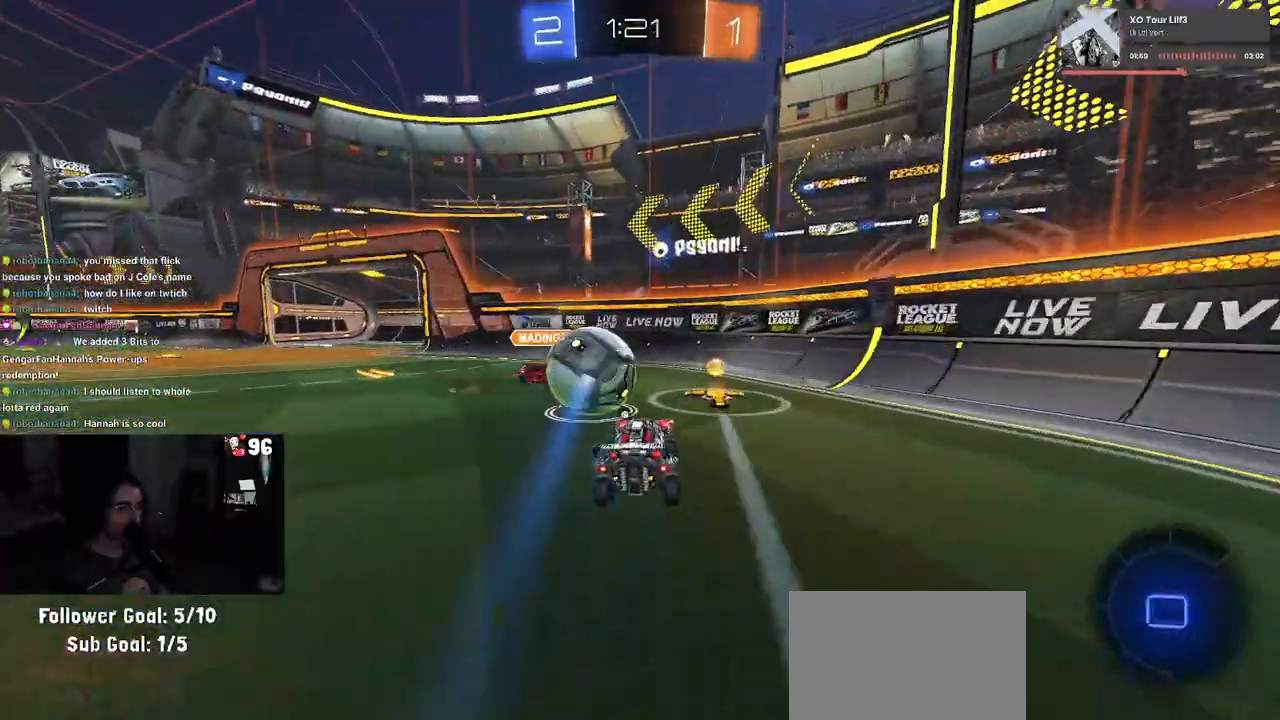
{"buttons": ["TRIANGLE", "R1"], "left_stick": "left", "right_stick": "center", "events": [[50, "left_stick", "center"], [283, "left_stick", "left"], [483, "TRIANGLE", "down"]]}